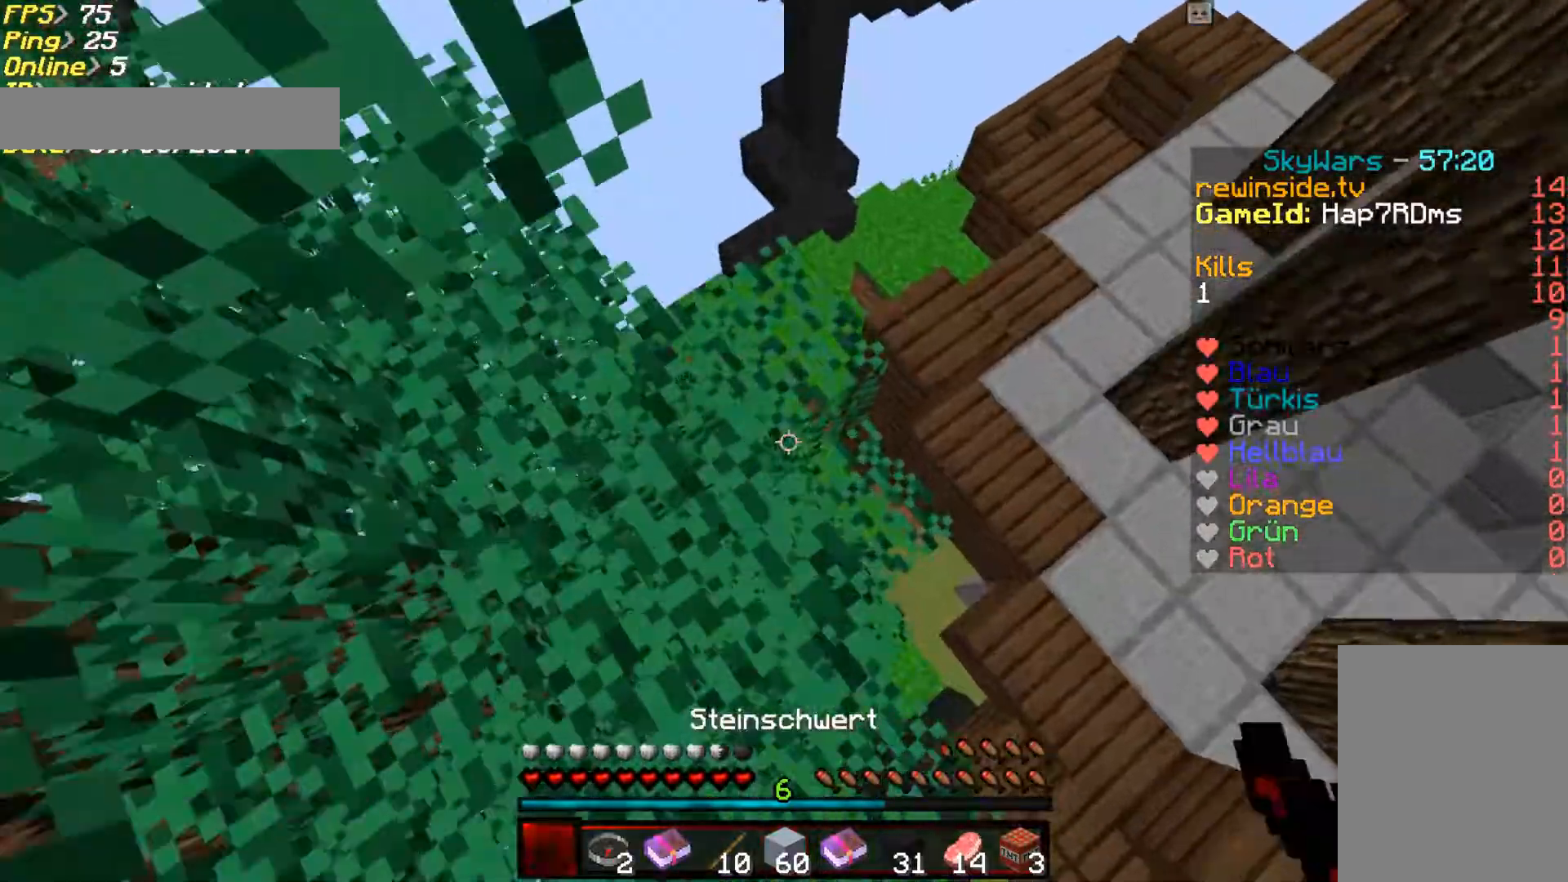
Gameplay with keyboard and mouse; each line is a JSON object with the keys and mouse buttons held at the frame after it. "events" lists presses ("down") and releases ("up") of "a", "d", "s", "w", "mouse_left" and "mouse_right" between this image and that frame as [ms after this image, input, new state], when the widget could be followed in between. "mouse_left", "mouse_right" = the "left", "right" buttons of the "mouse" list. No other keys are recorded. Fast repeated clicks can show as one long hold. Mouse movement is not recorded.
{"keys": ["w"], "mouse": [], "events": []}
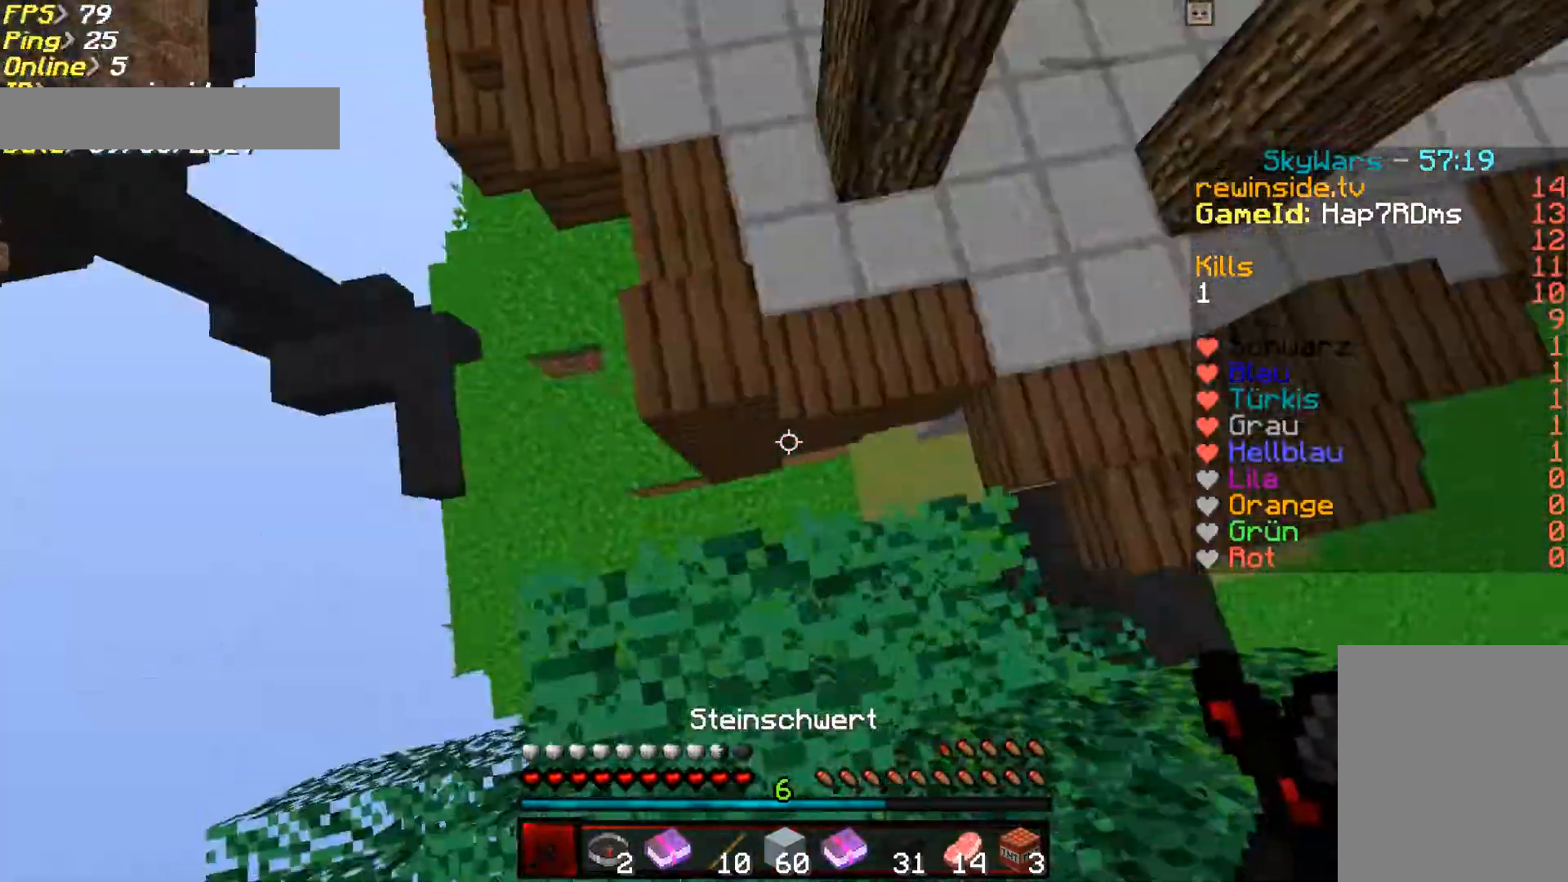
{"keys": ["w"], "mouse": [], "events": []}
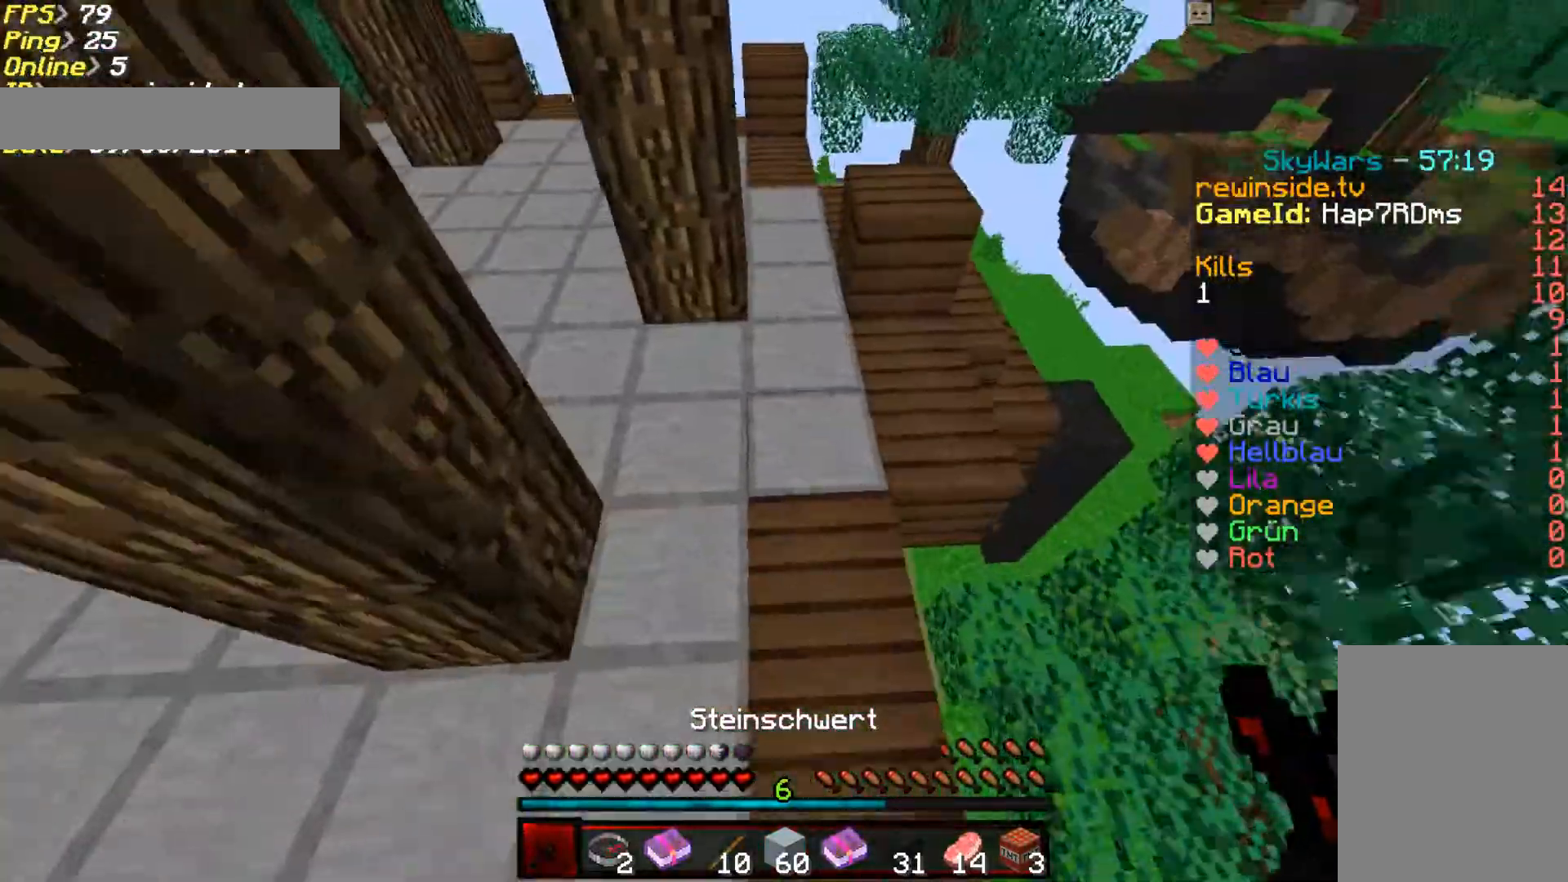
{"keys": ["w"], "mouse": [], "events": [[17, "d", "down"], [150, "d", "up"], [317, "d", "down"], [450, "d", "up"]]}
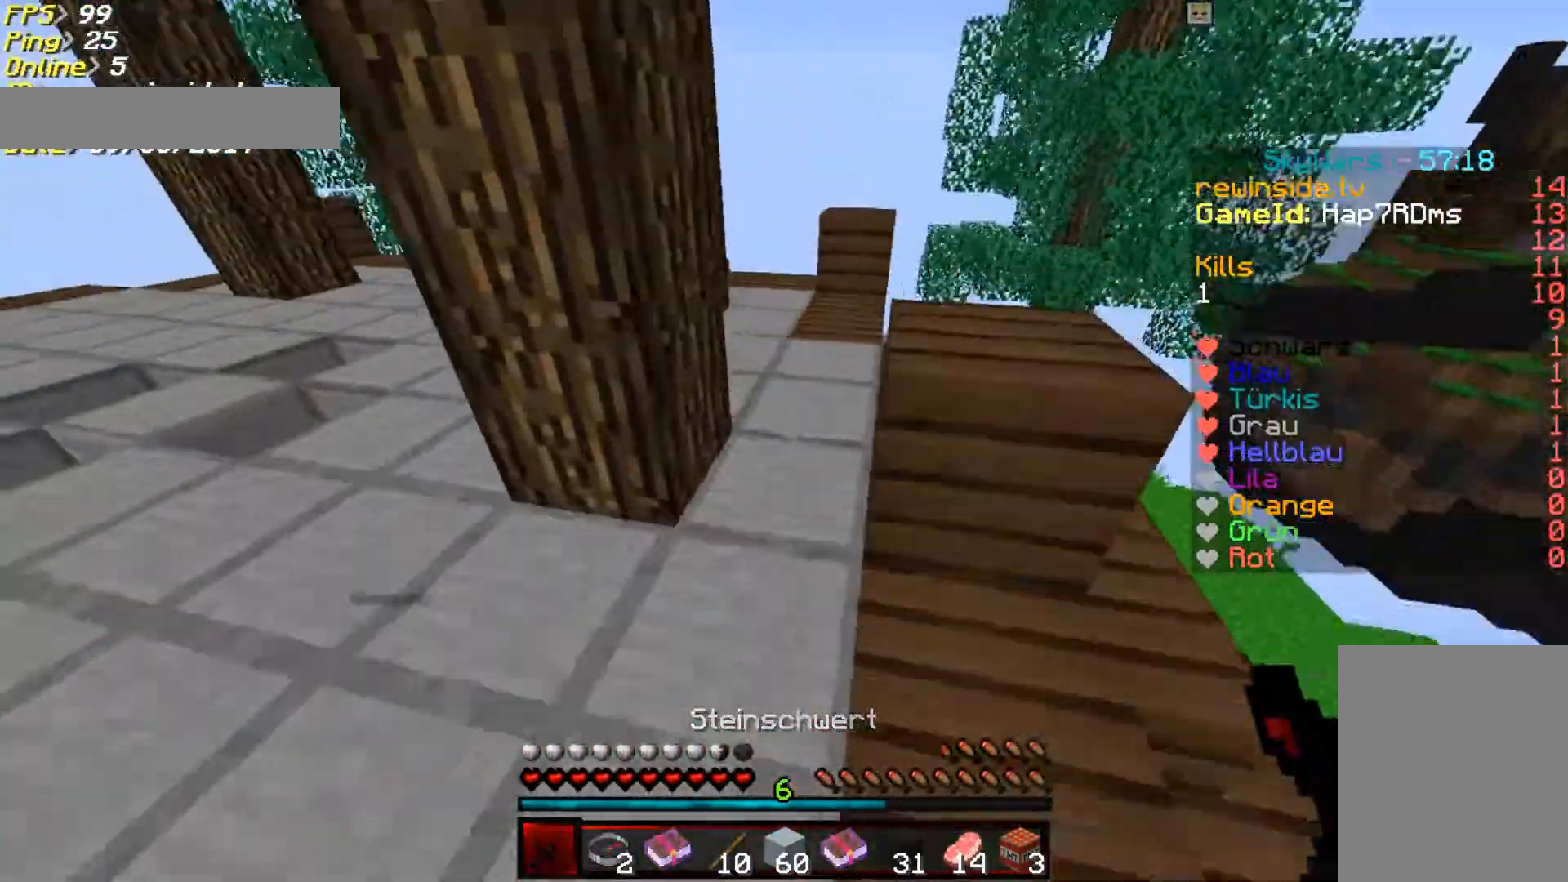
{"keys": ["w"], "mouse": [], "events": []}
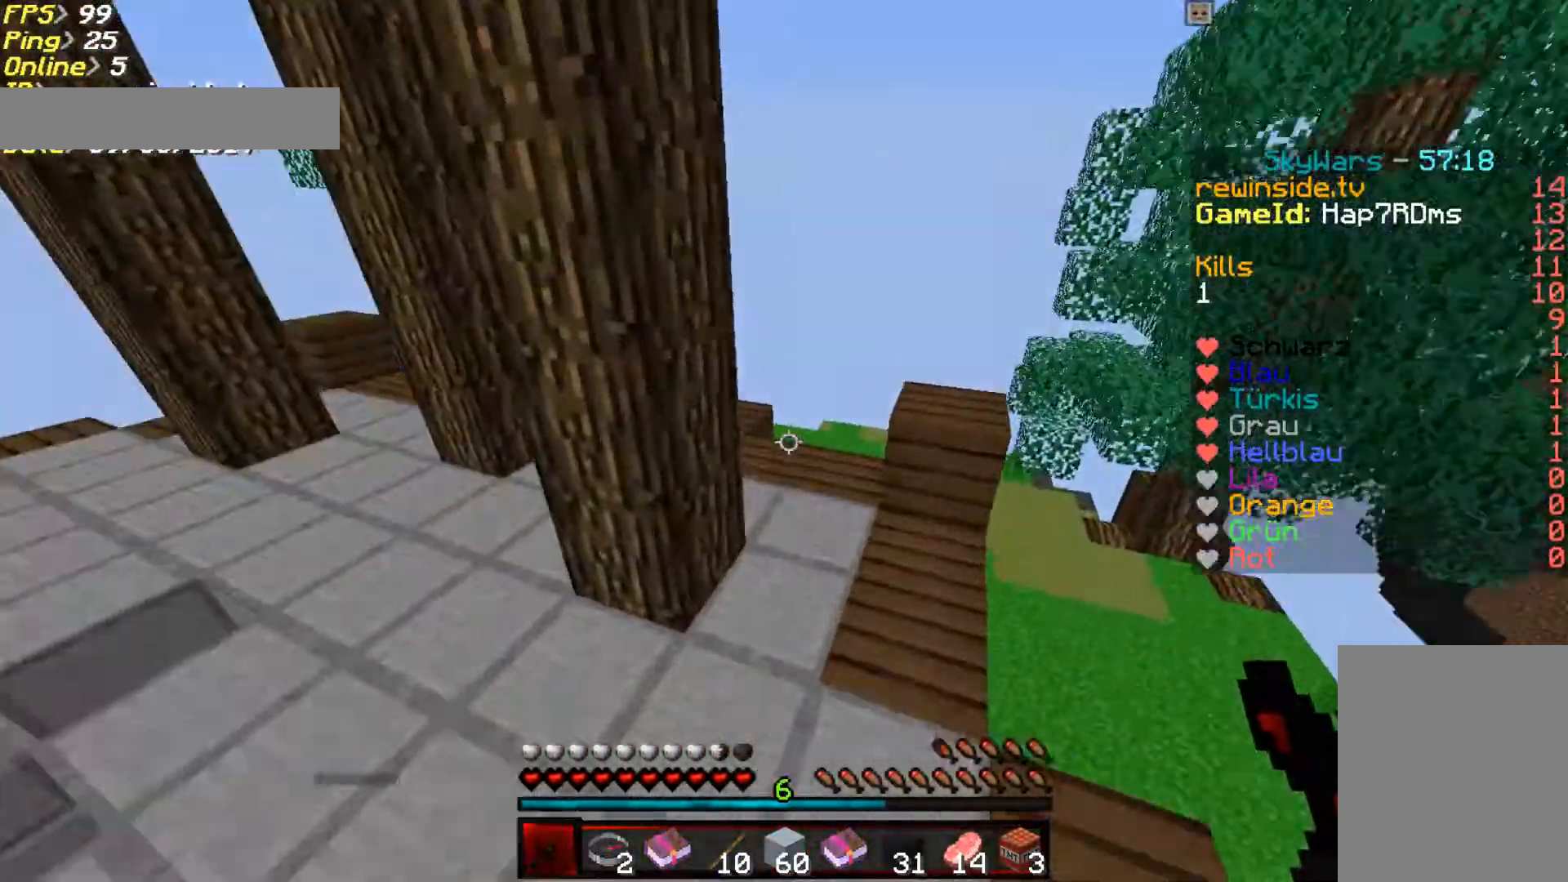
{"keys": ["w"], "mouse": [], "events": []}
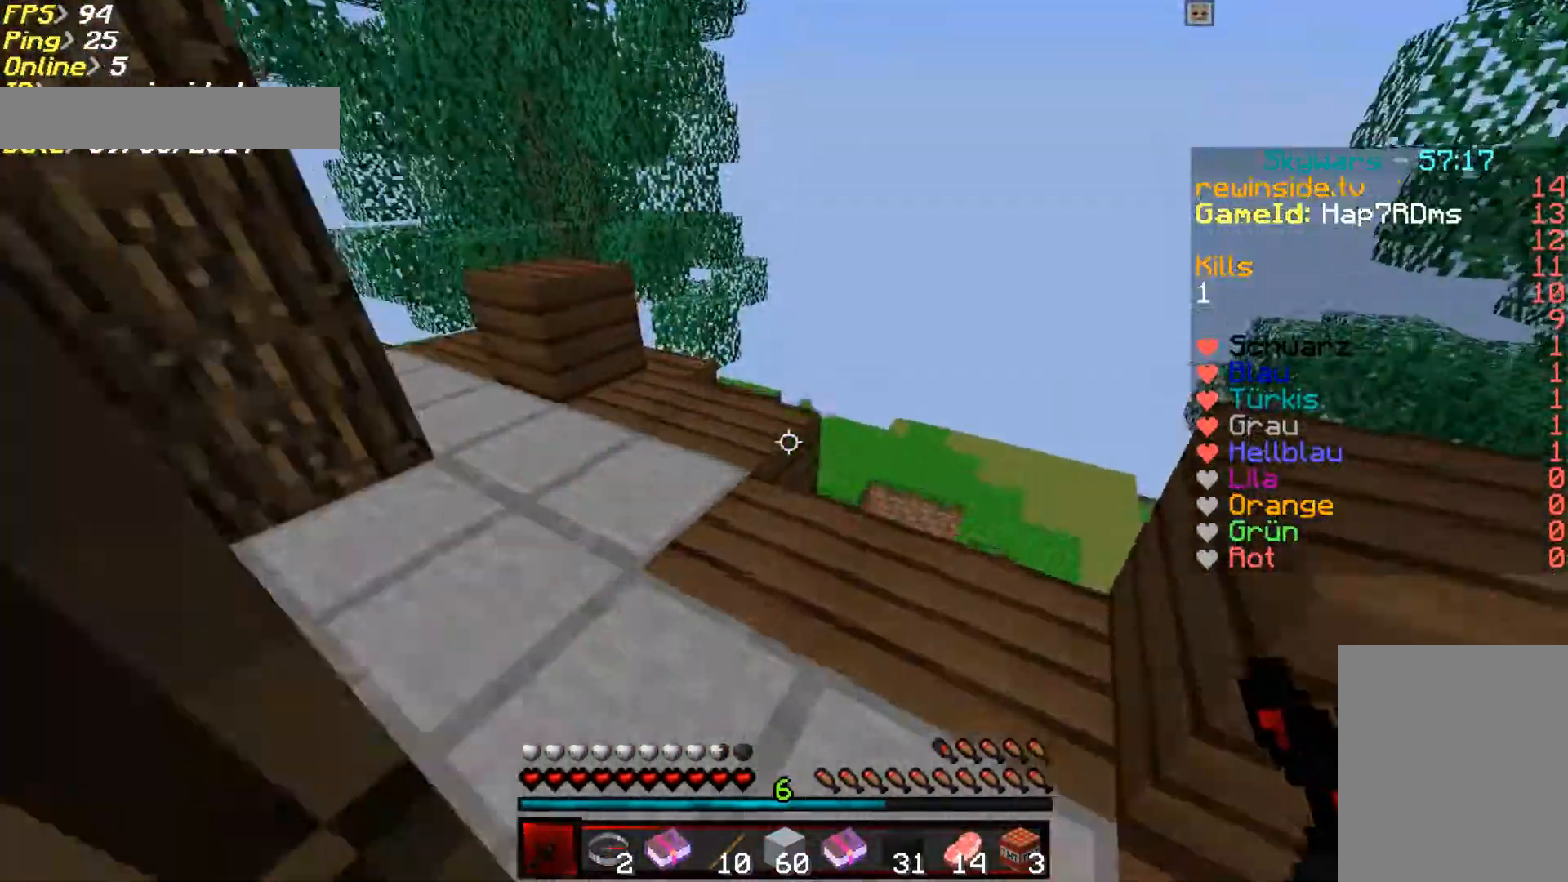
{"keys": ["w"], "mouse": [], "events": []}
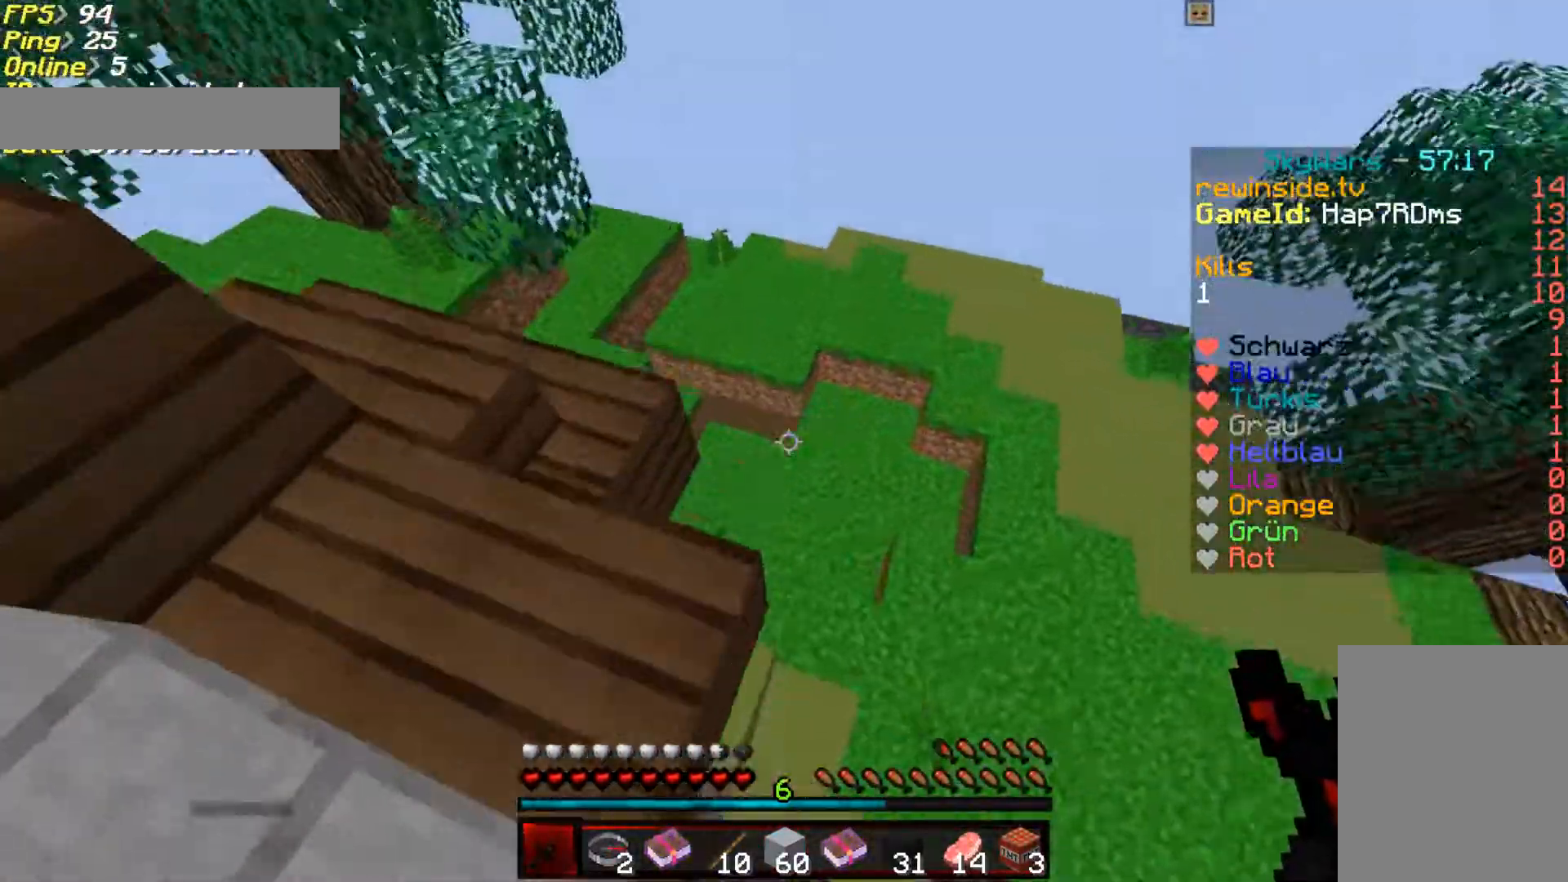
{"keys": ["d"], "mouse": [], "events": [[450, "d", "down"], [450, "w", "up"]]}
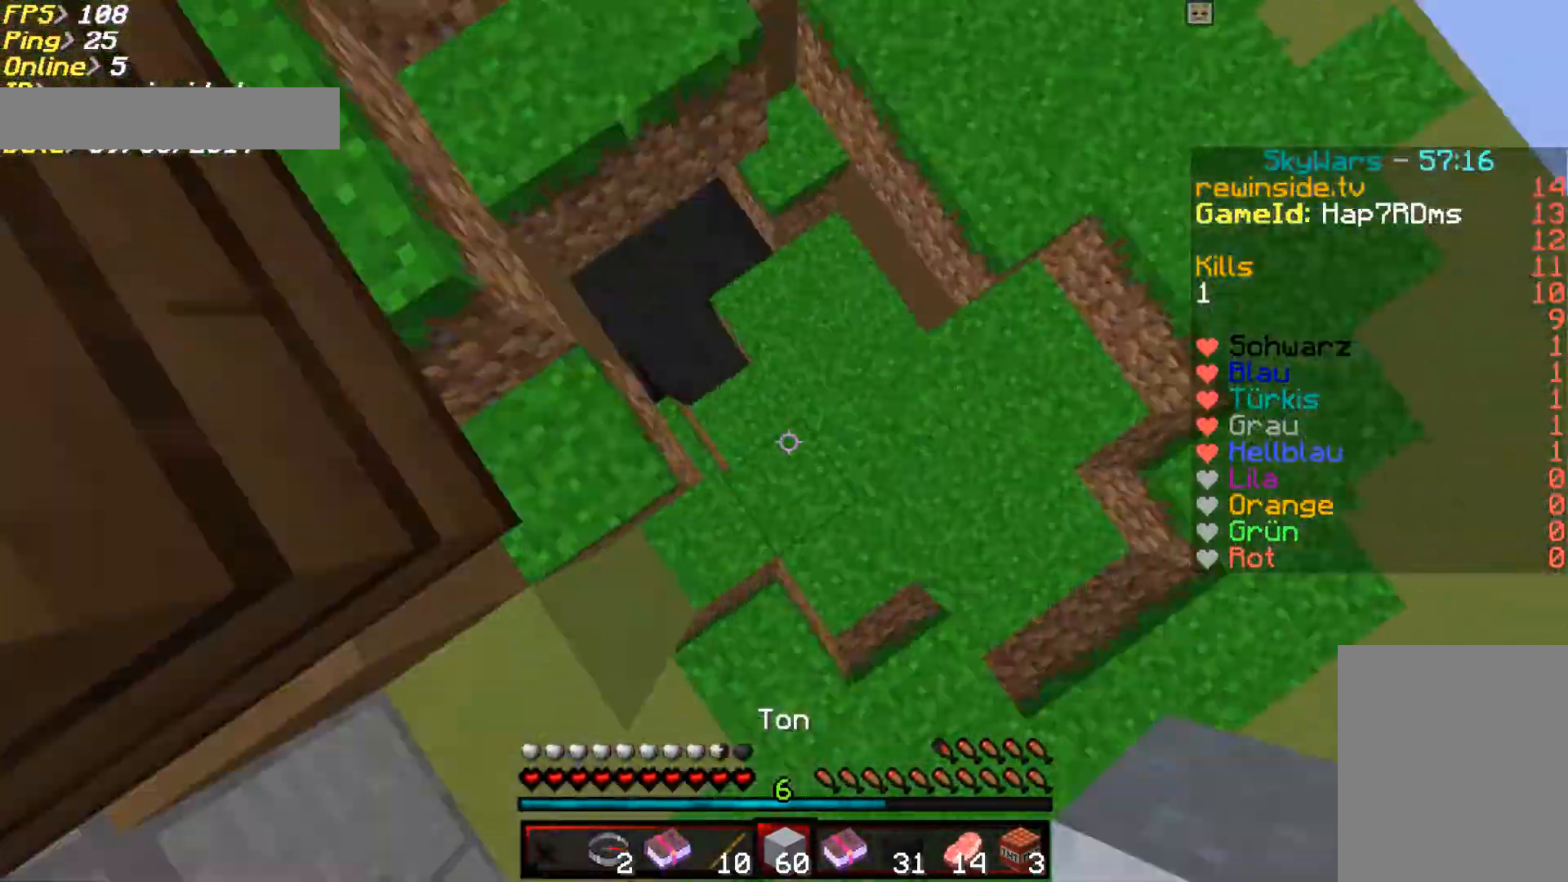
{"keys": ["d", "w"], "mouse": [], "events": [[117, "d", "up"], [117, "mouse_right", "down"], [250, "mouse_right", "up"], [383, "w", "down"], [483, "d", "down"]]}
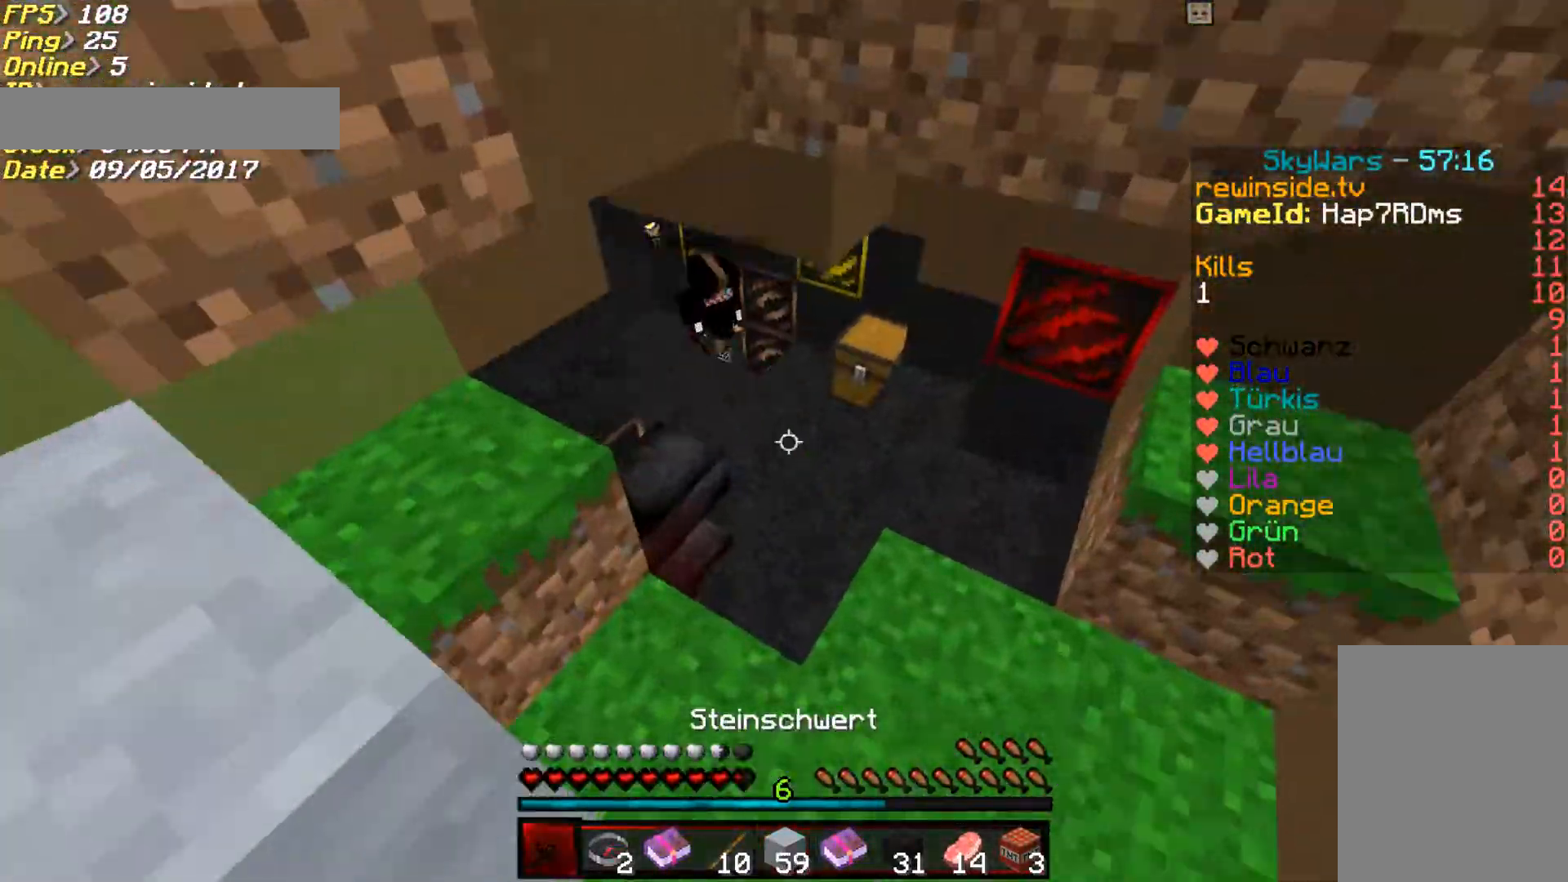
{"keys": ["w"], "mouse": [], "events": [[117, "d", "up"]]}
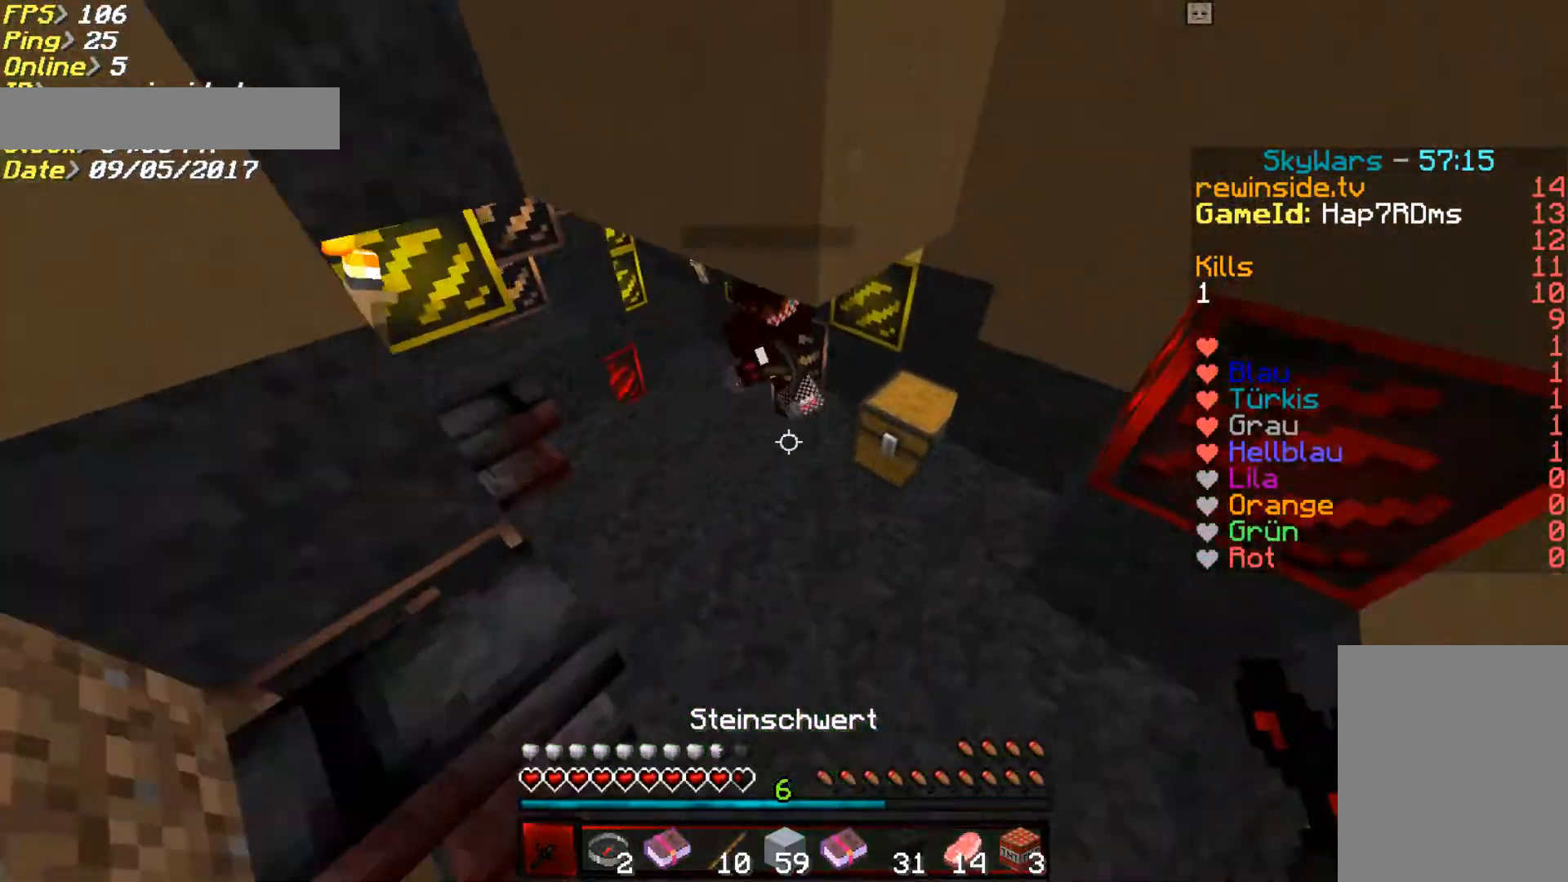
{"keys": [], "mouse": ["left"], "events": [[350, "mouse_left", "down"], [417, "mouse_left", "up"], [450, "mouse_left", "down"], [450, "w", "up"]]}
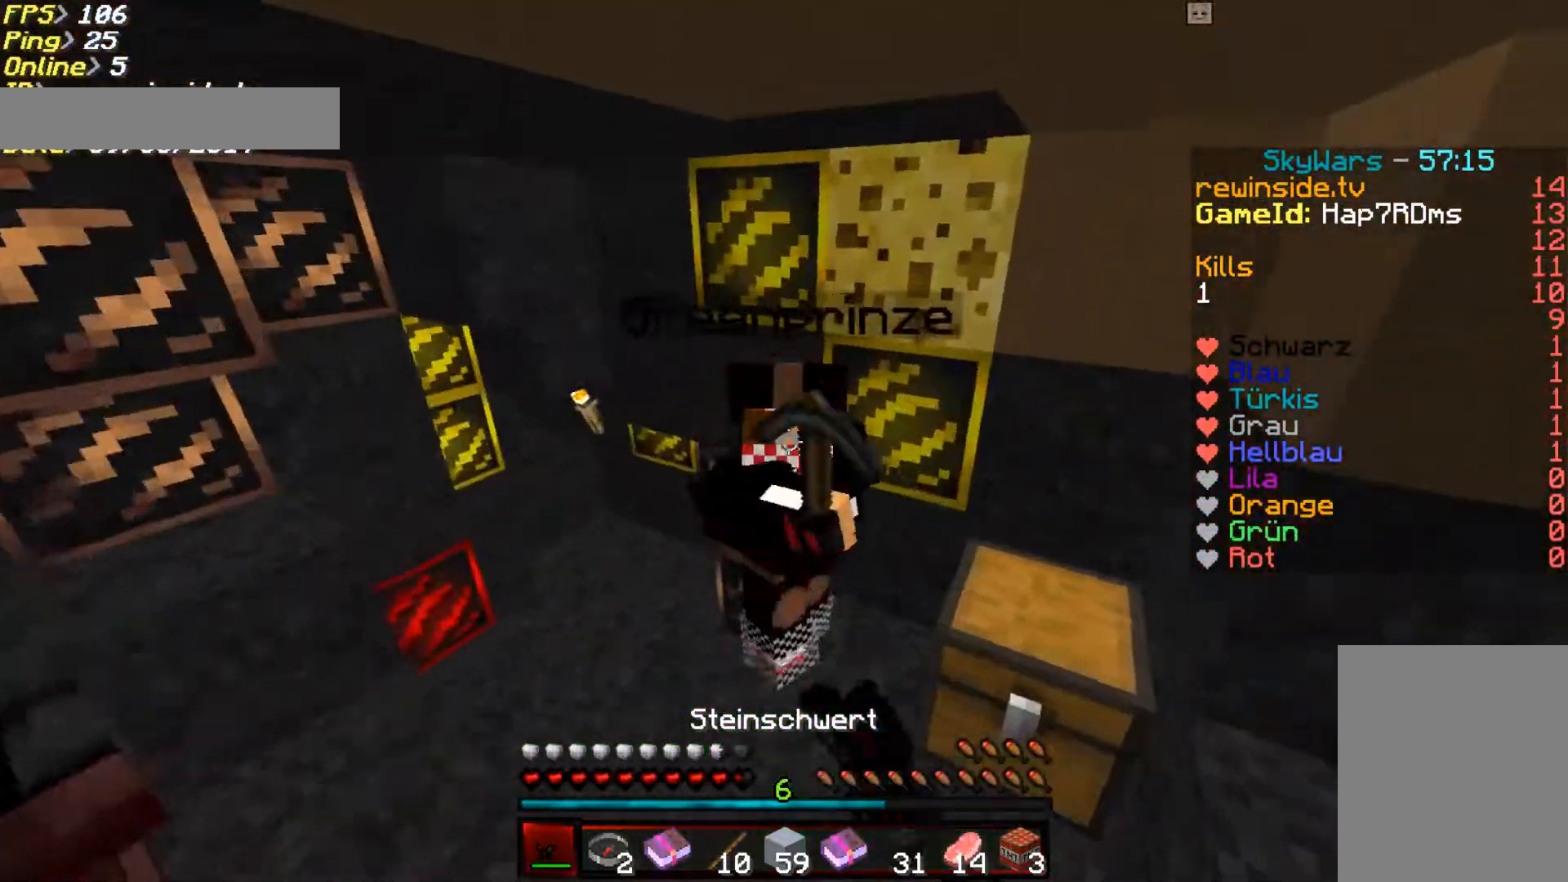
{"keys": ["w"], "mouse": ["left"], "events": [[50, "mouse_left", "up"], [83, "mouse_left", "down"], [150, "mouse_left", "up"], [250, "mouse_left", "down"], [317, "mouse_left", "up"], [350, "mouse_left", "down"], [350, "w", "down"], [450, "mouse_left", "up"], [483, "mouse_left", "down"]]}
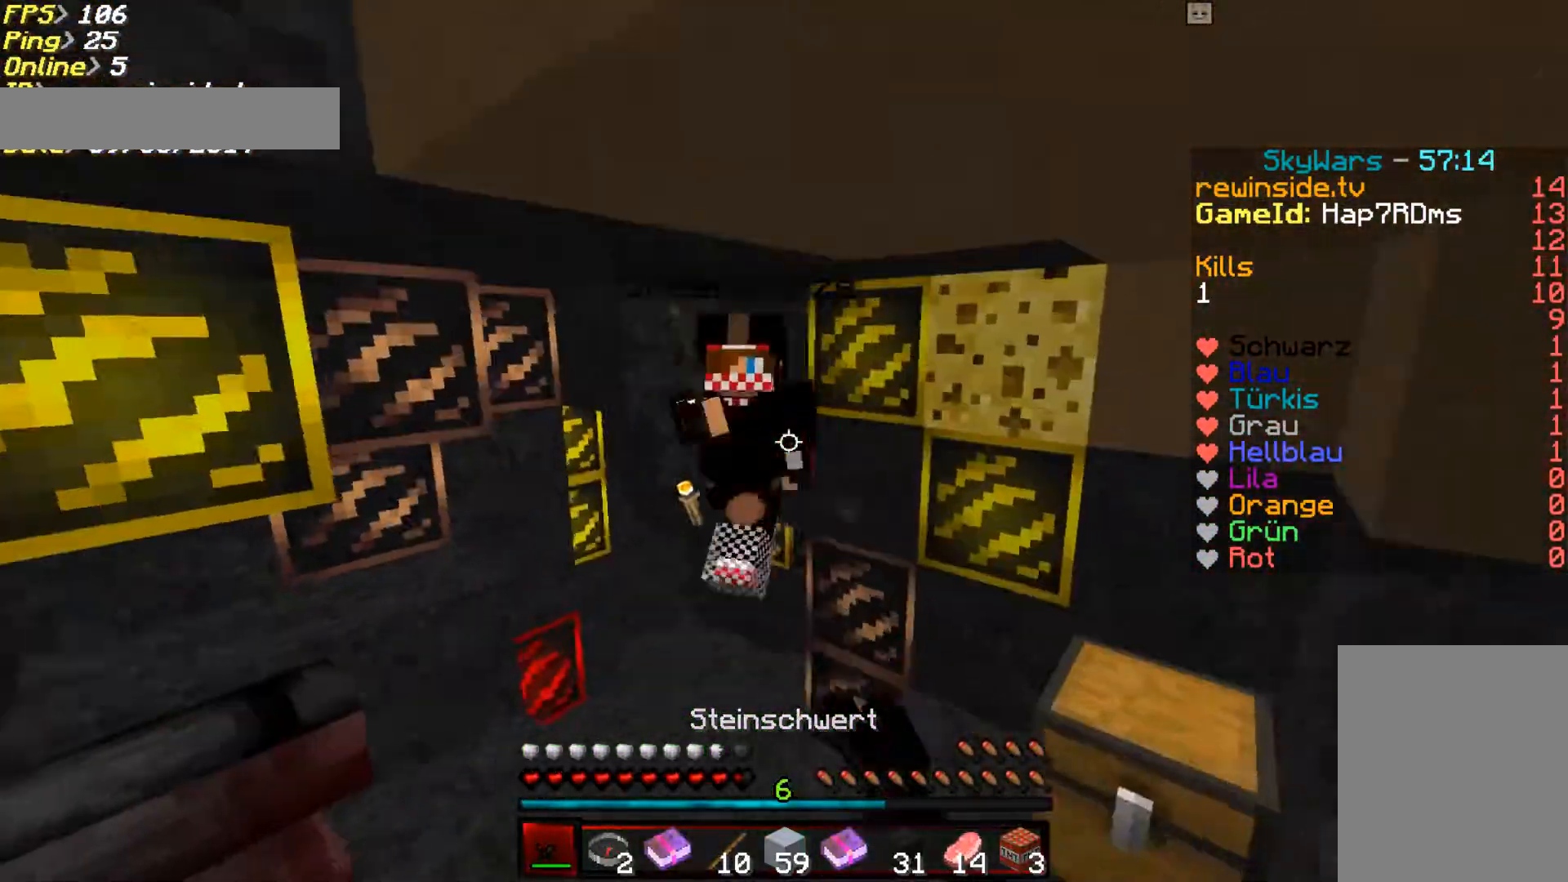
{"keys": ["w"], "mouse": [], "events": [[83, "mouse_left", "up"], [150, "mouse_left", "down"], [183, "mouse_left", "up"], [250, "mouse_left", "down"], [350, "mouse_left", "up"], [383, "mouse_left", "down"], [483, "mouse_left", "up"]]}
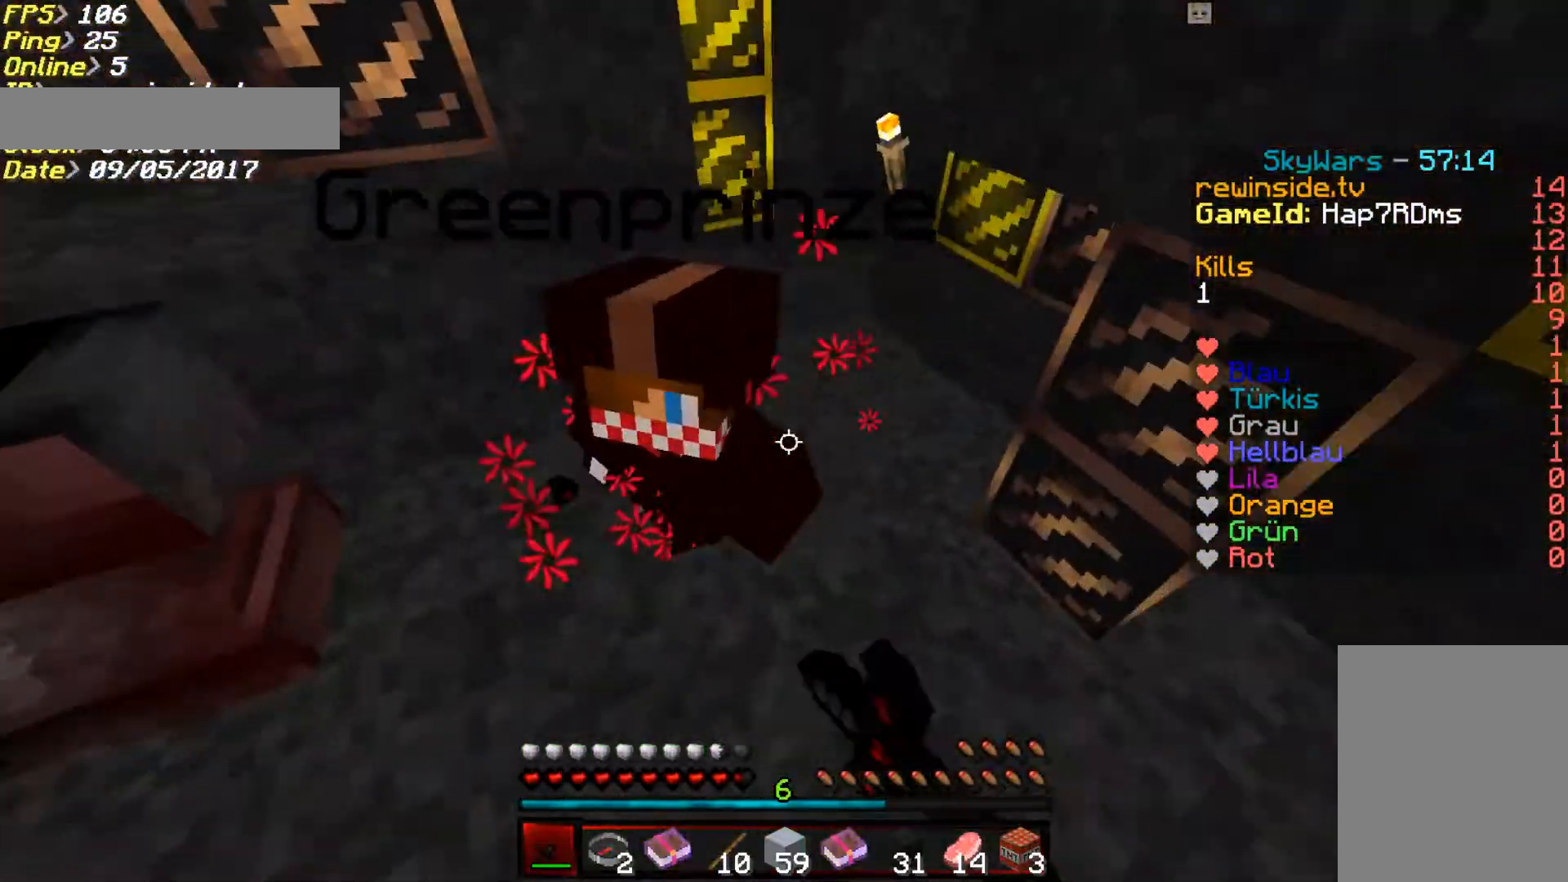
{"keys": ["d"], "mouse": ["left"], "events": [[50, "mouse_left", "down"], [150, "w", "up"], [283, "d", "down"], [283, "mouse_left", "up"], [350, "mouse_left", "down"], [383, "mouse_left", "up"], [483, "mouse_left", "down"]]}
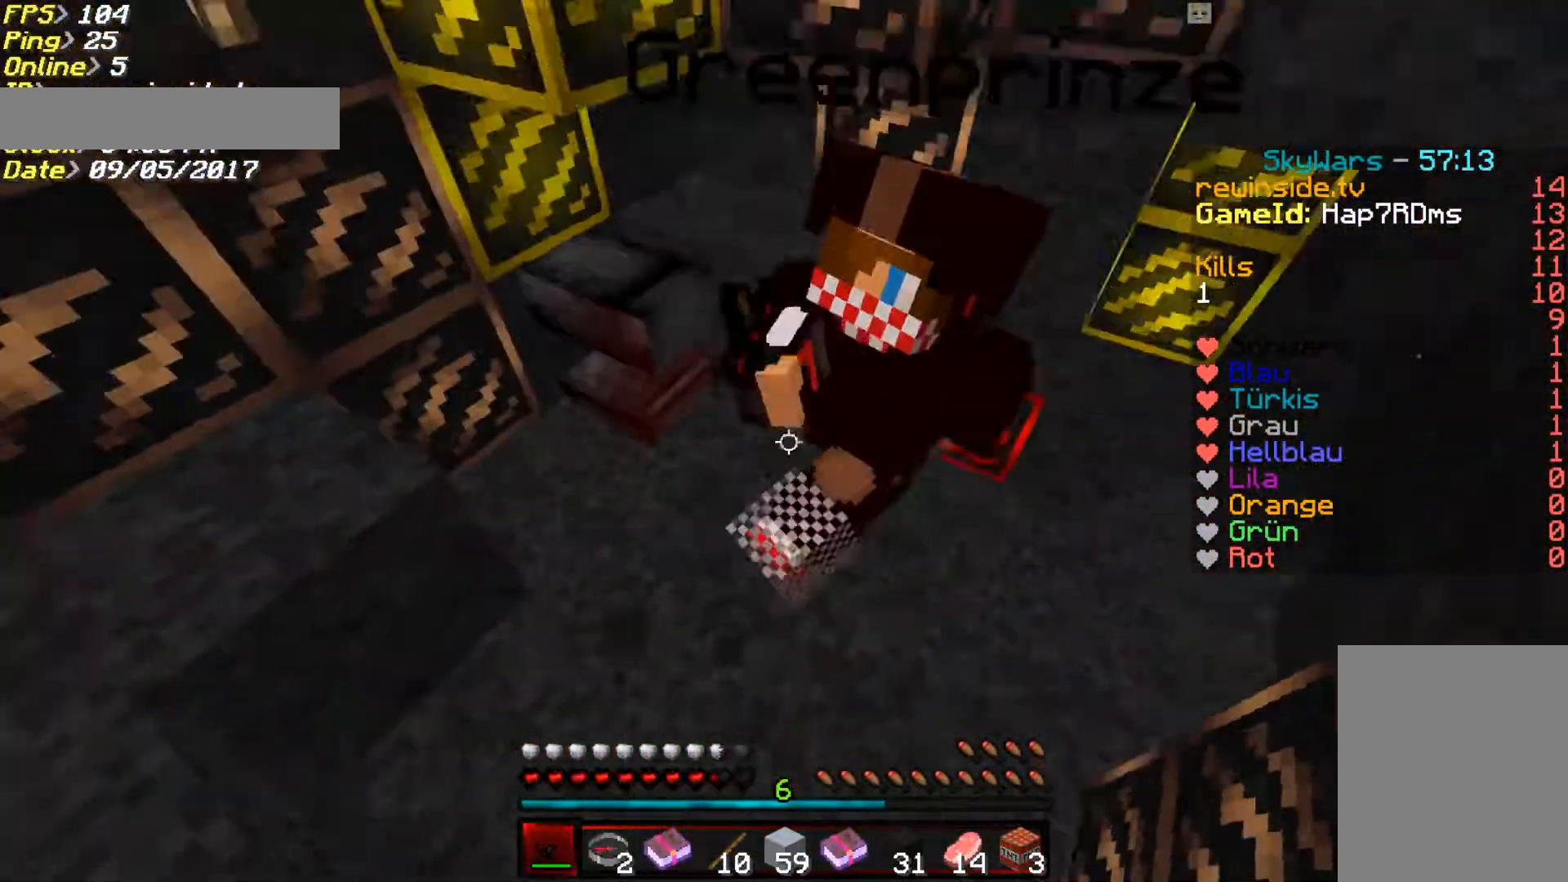
{"keys": ["w"], "mouse": [], "events": [[50, "mouse_left", "up"], [83, "w", "down"], [150, "d", "up"], [150, "mouse_left", "down"], [183, "mouse_left", "up"], [250, "mouse_left", "down"], [350, "mouse_left", "up"], [417, "mouse_left", "down"], [483, "mouse_left", "up"]]}
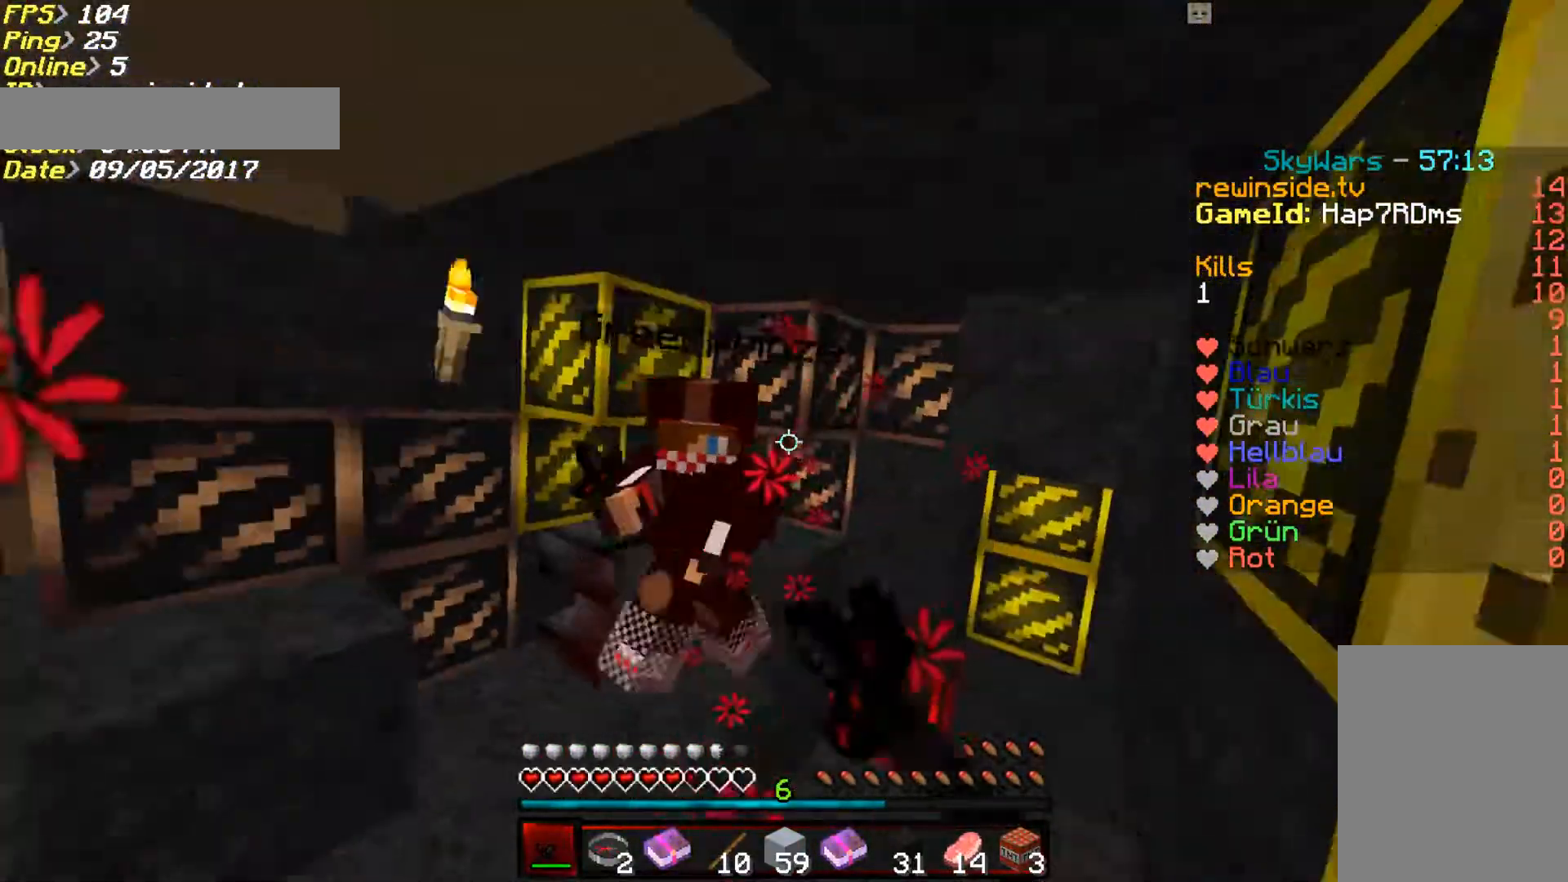
{"keys": ["w"], "mouse": [], "events": [[50, "a", "down"], [50, "mouse_left", "down"], [150, "mouse_left", "up"], [150, "w", "up"], [183, "mouse_left", "down"], [250, "a", "up"], [317, "mouse_left", "up"], [350, "mouse_left", "down"], [350, "w", "down"], [450, "mouse_left", "up"]]}
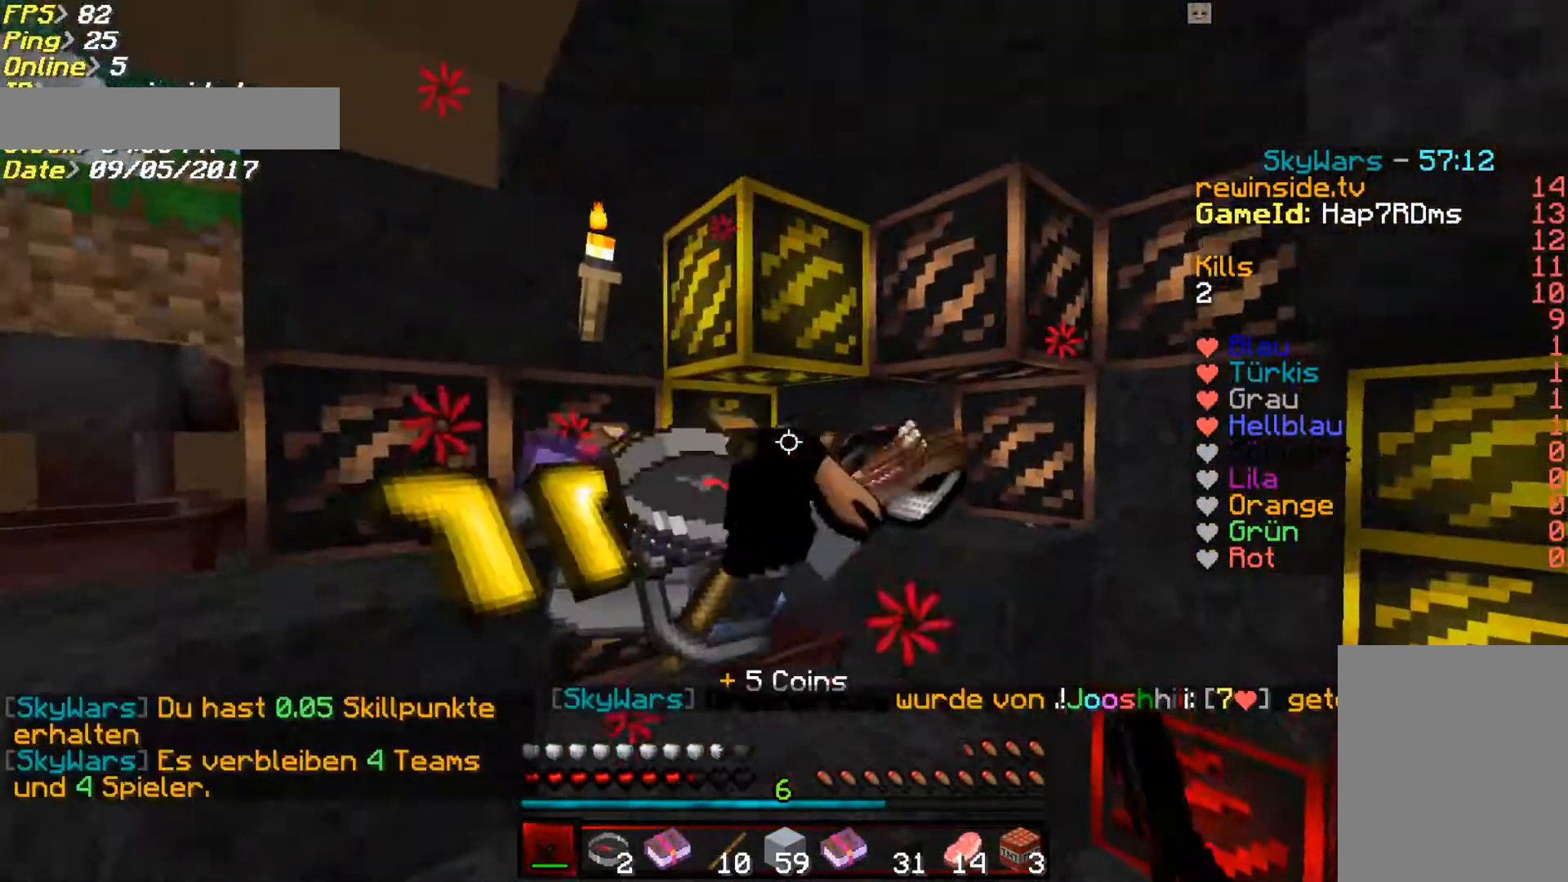
{"keys": ["w"], "mouse": [], "events": [[17, "mouse_left", "down"], [50, "mouse_left", "up"], [150, "mouse_left", "down"], [250, "mouse_left", "up"], [350, "d", "down"], [483, "d", "up"]]}
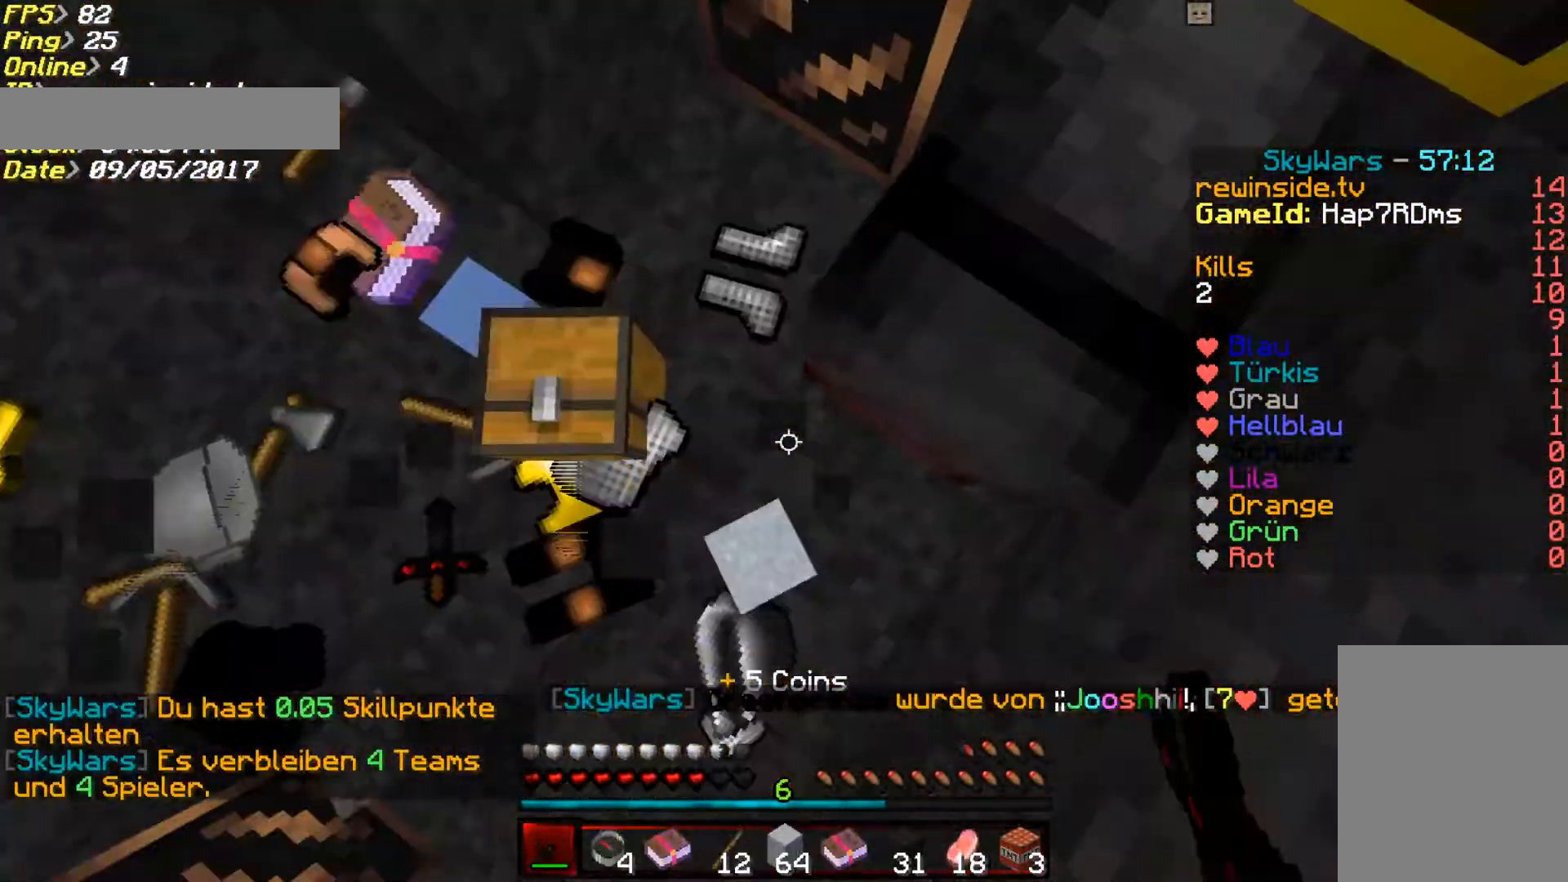
{"keys": [], "mouse": [], "events": [[117, "a", "down"], [150, "w", "up"], [283, "a", "up"]]}